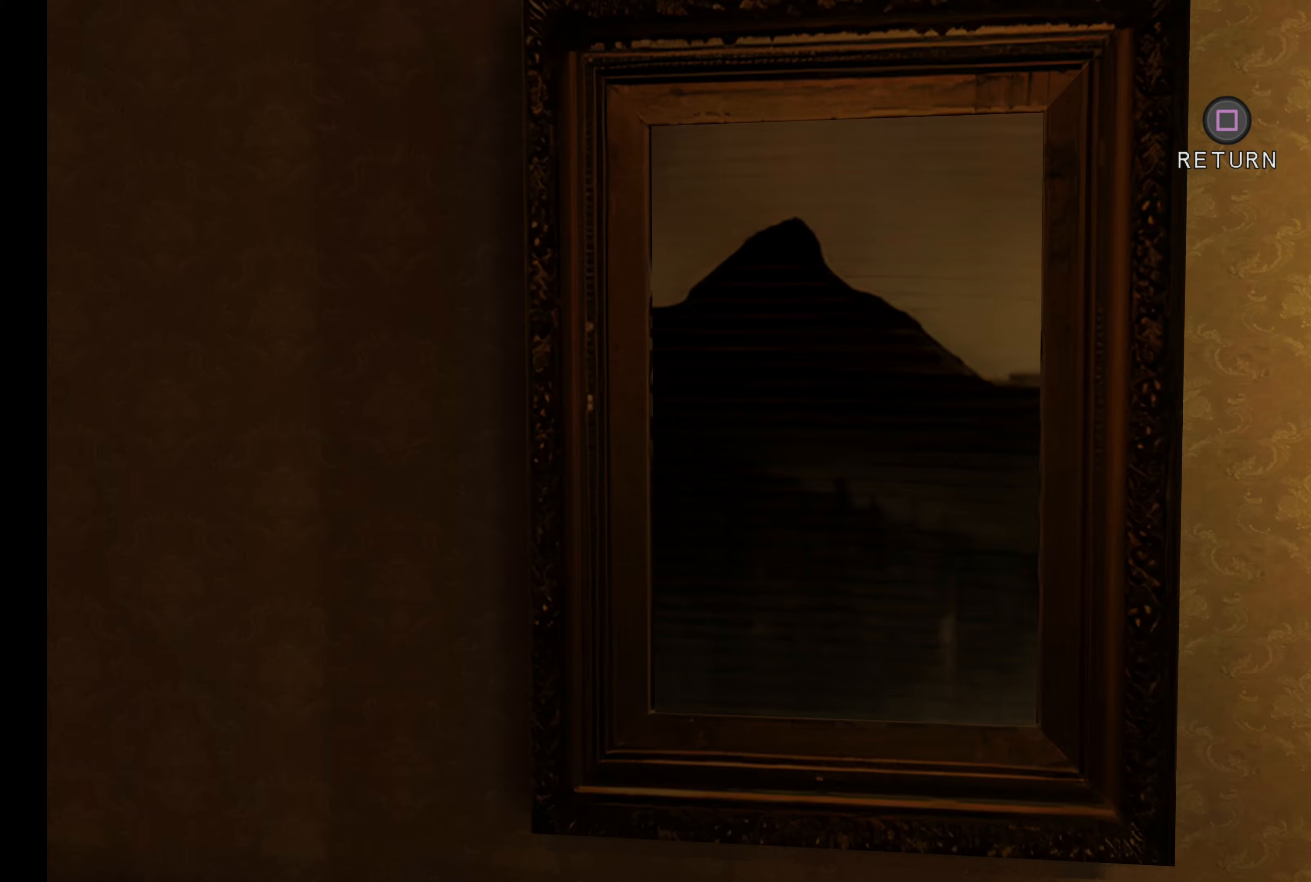
Gameplay with a controller (PlayStation layout); each line is a JSON object with the inputs held at the frame after it. "events" lists button and stick changes between this image and that frame as [ms after this image, input, new state], when the widget could be followed in between. Not read: L3 R3 right_stick.
{"buttons": [], "left_stick": "center", "events": [[283, "SQUARE", "down"], [417, "SQUARE", "up"]]}
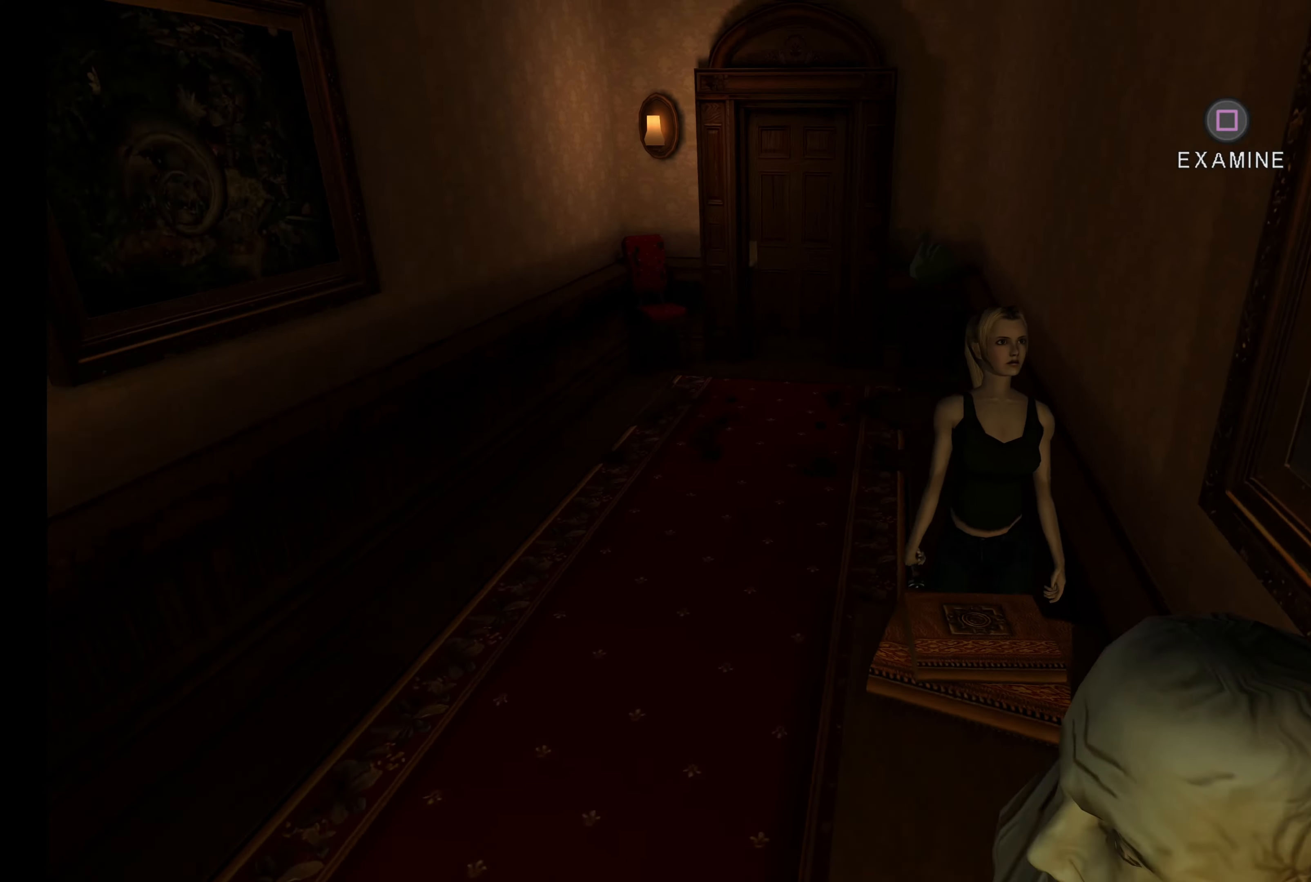
{"buttons": [], "left_stick": "center", "events": []}
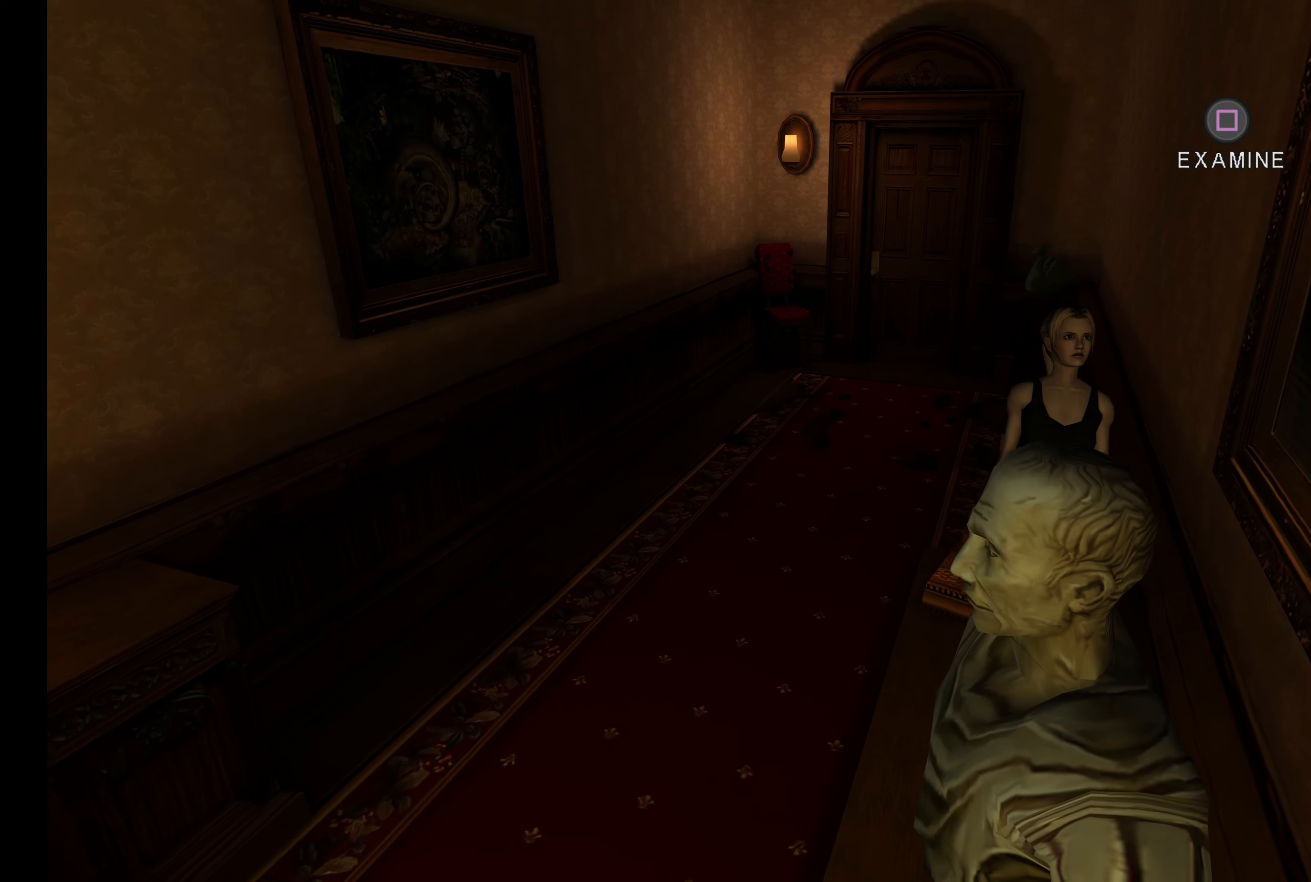
{"buttons": [], "left_stick": "up-left", "events": [[300, "left_stick", "up-left"]]}
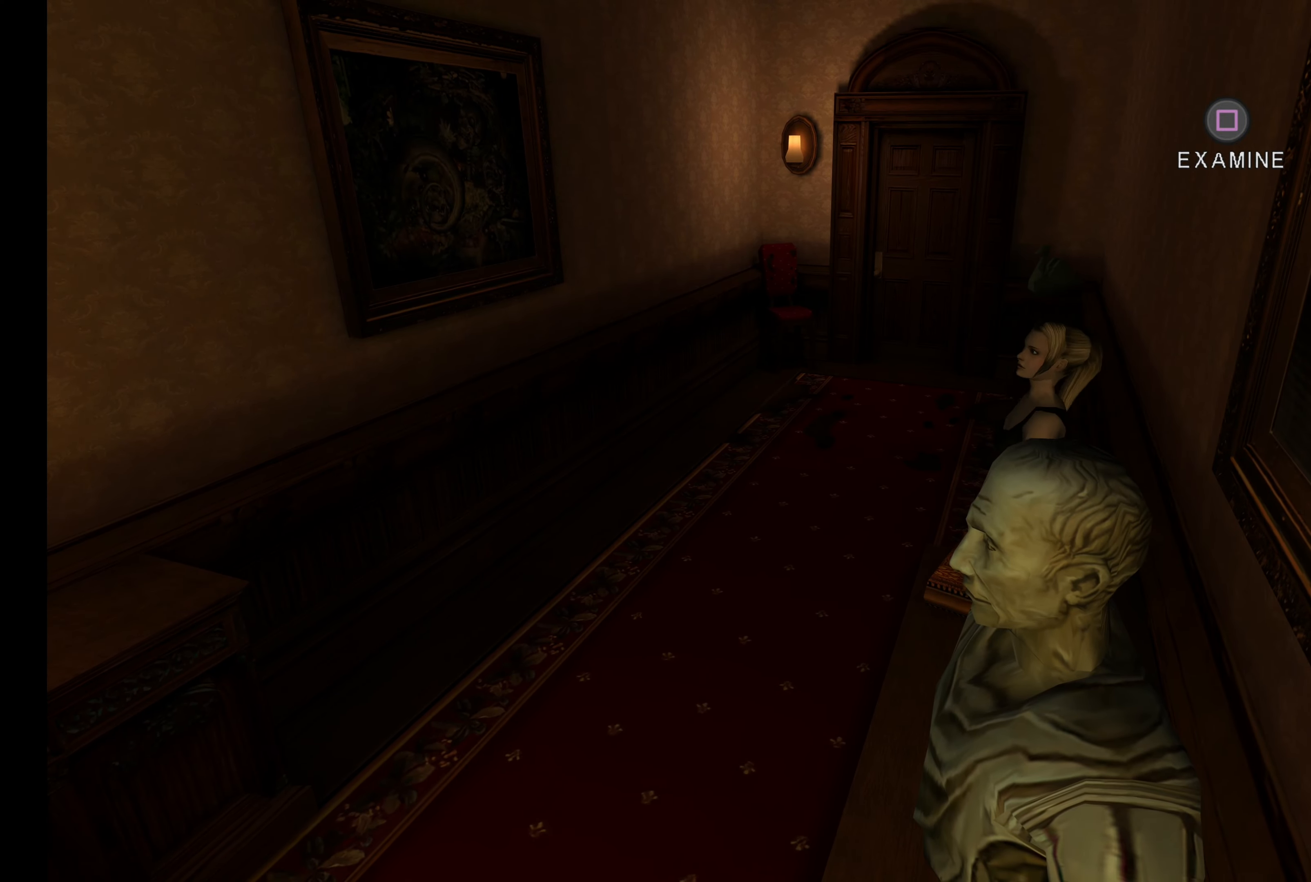
{"buttons": ["L2"], "left_stick": "left", "events": [[83, "left_stick", "left"], [300, "L2", "down"]]}
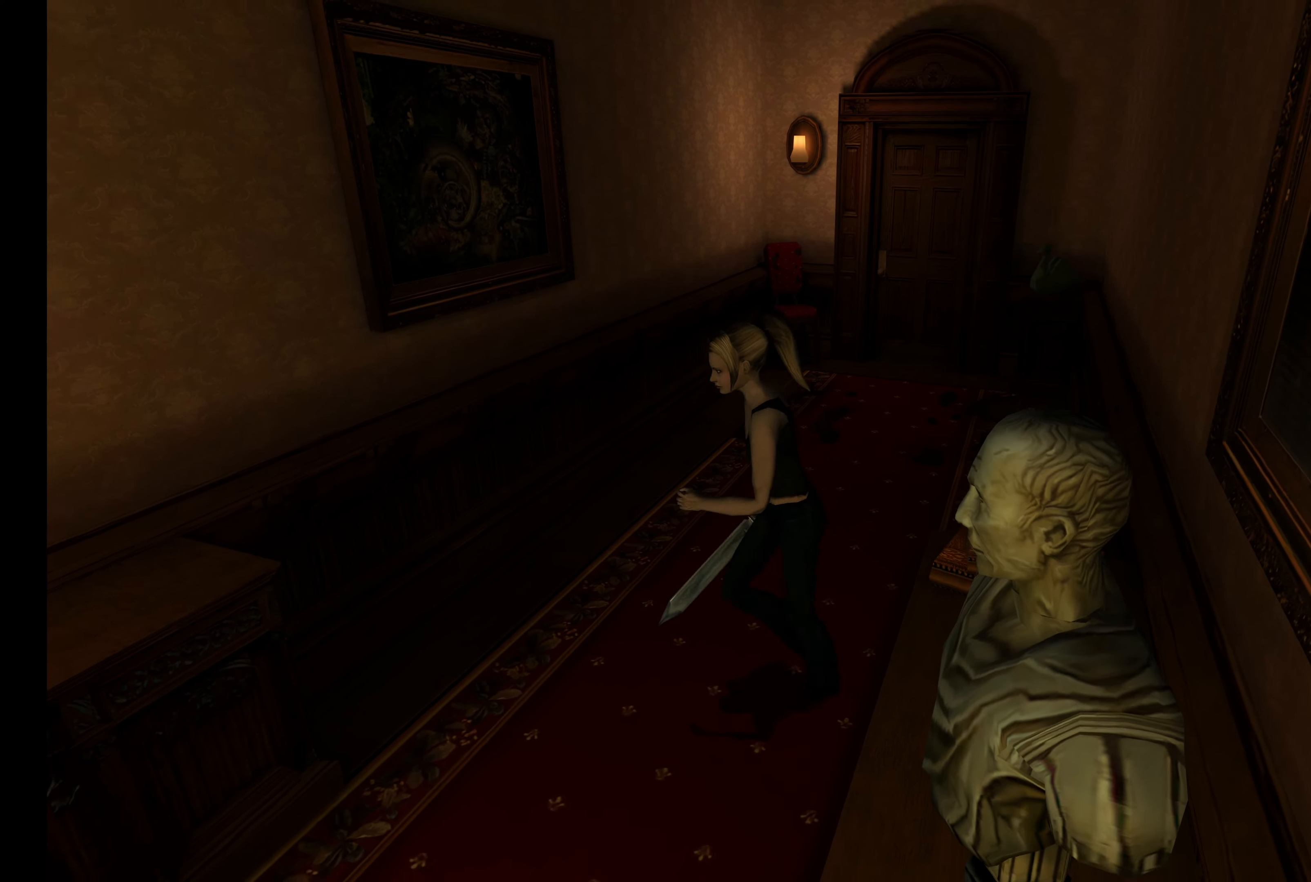
{"buttons": [], "left_stick": "center", "events": [[283, "left_stick", "down-left"], [450, "L2", "up"], [483, "left_stick", "center"]]}
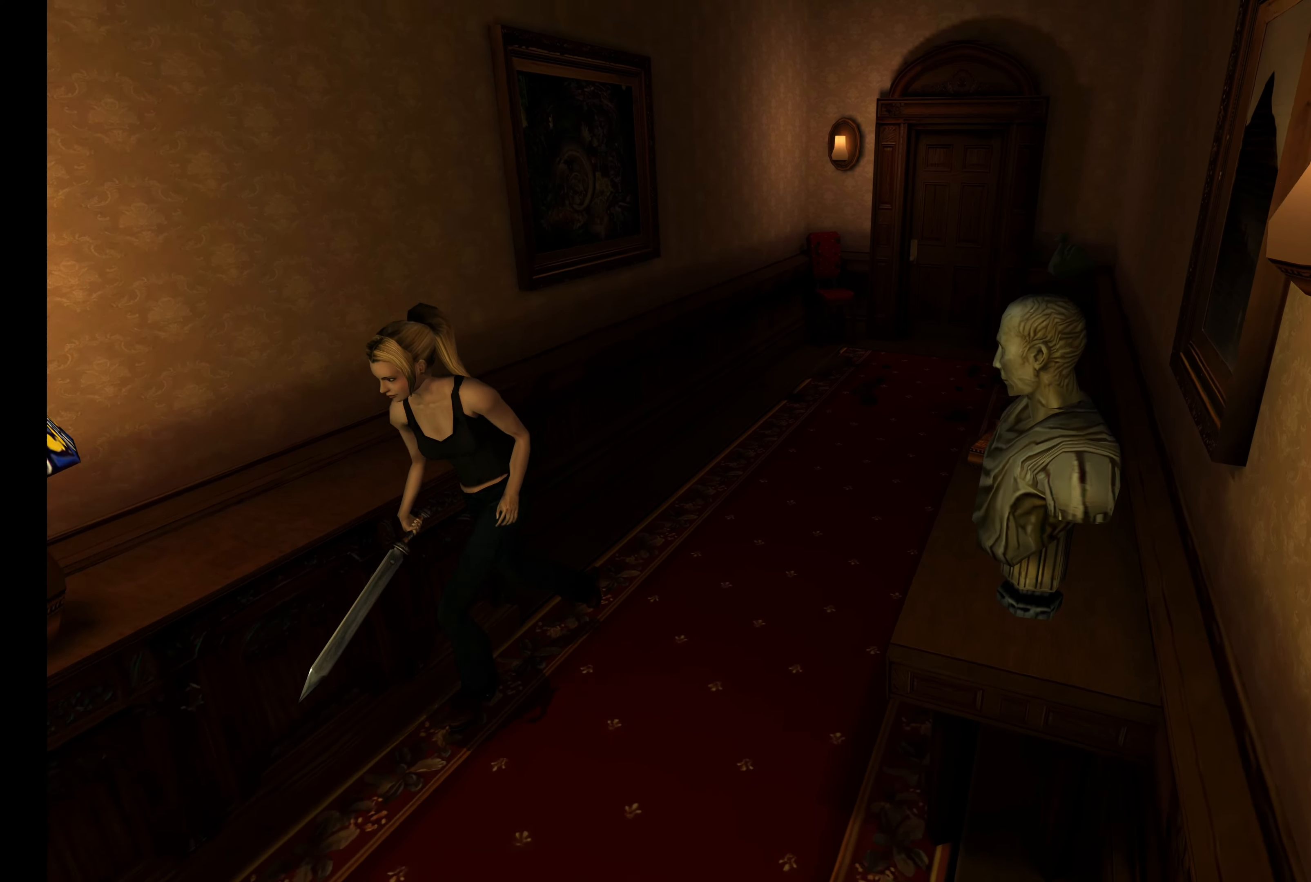
{"buttons": [], "left_stick": "up", "events": [[300, "left_stick", "up"]]}
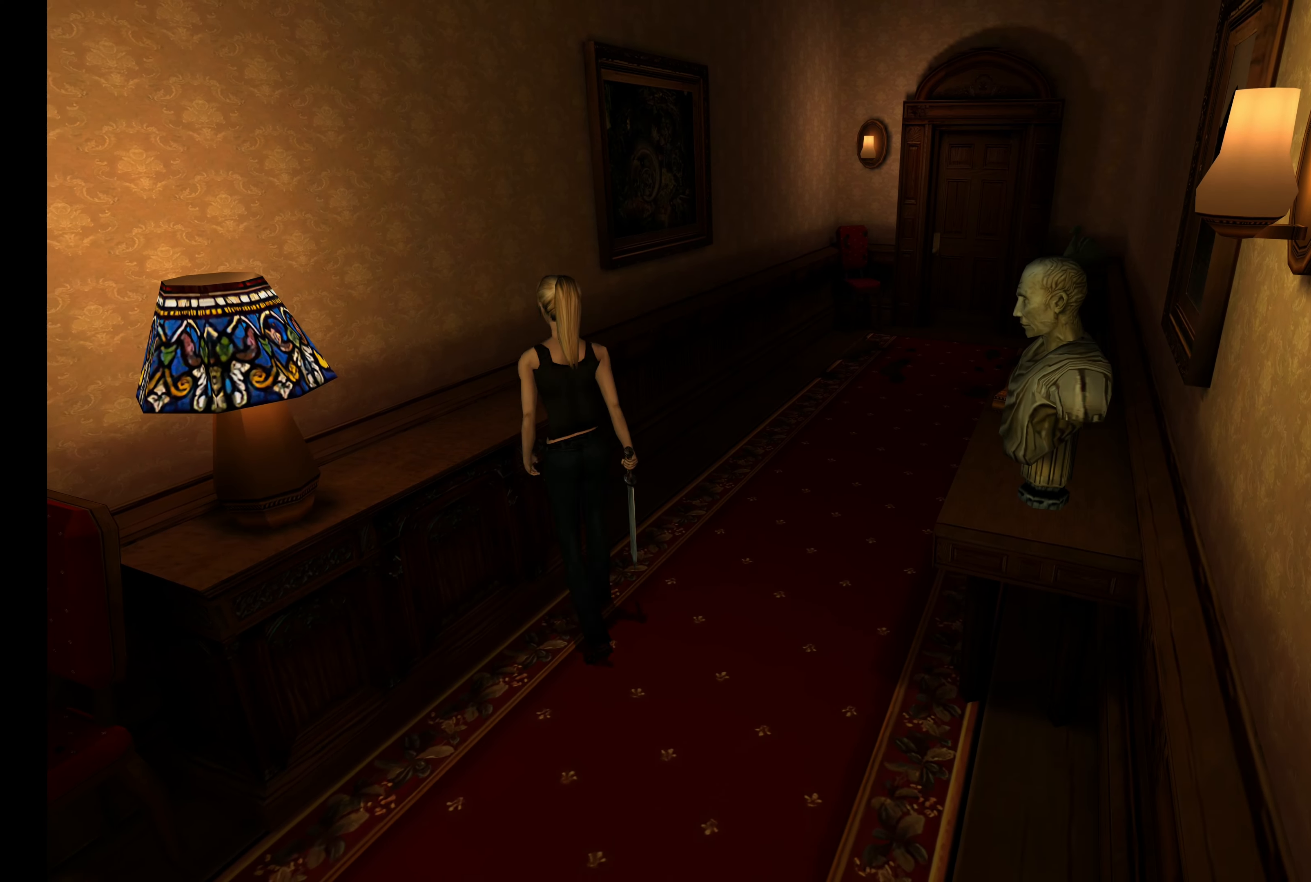
{"buttons": ["L2"], "left_stick": "up", "events": [[400, "L2", "down"]]}
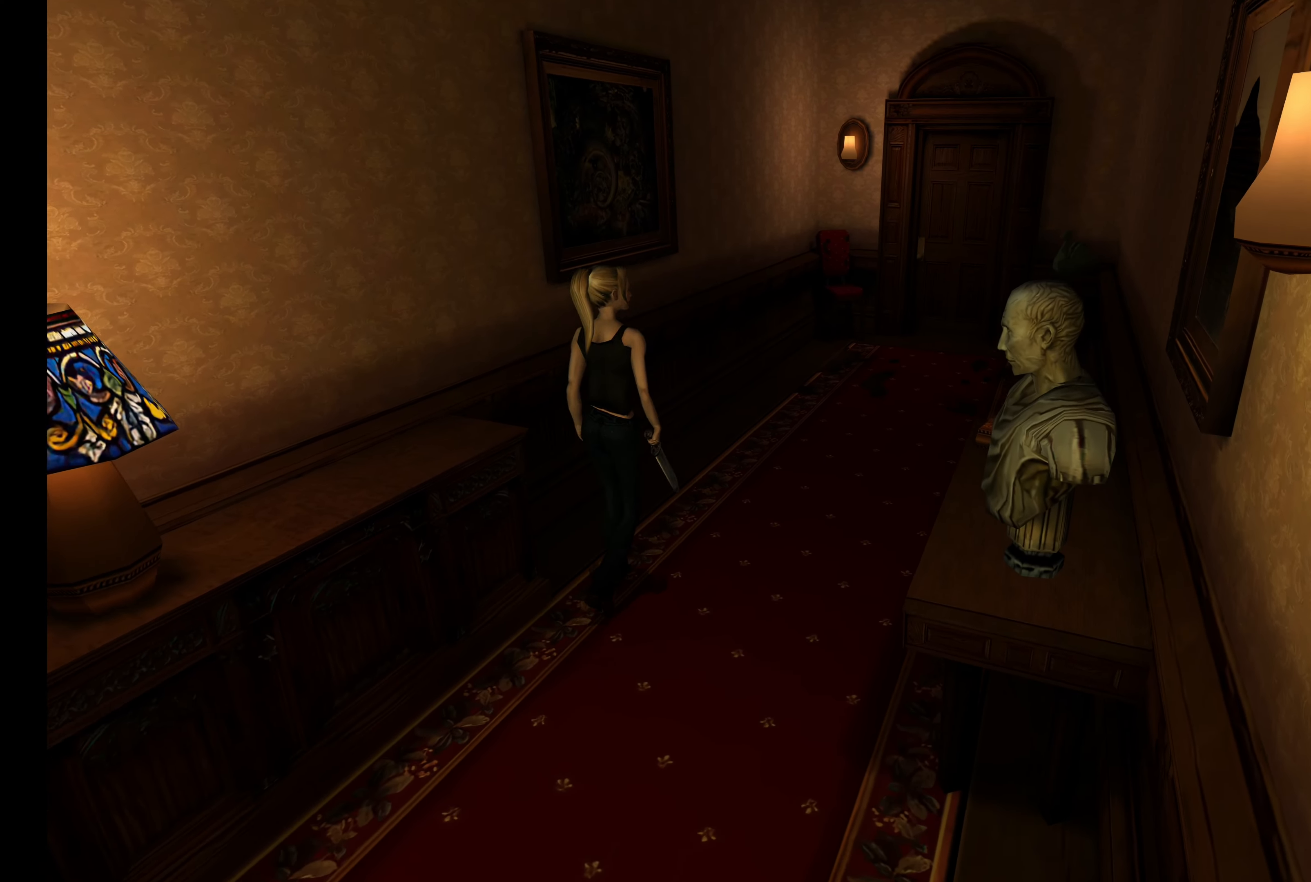
{"buttons": ["L2"], "left_stick": "up", "events": []}
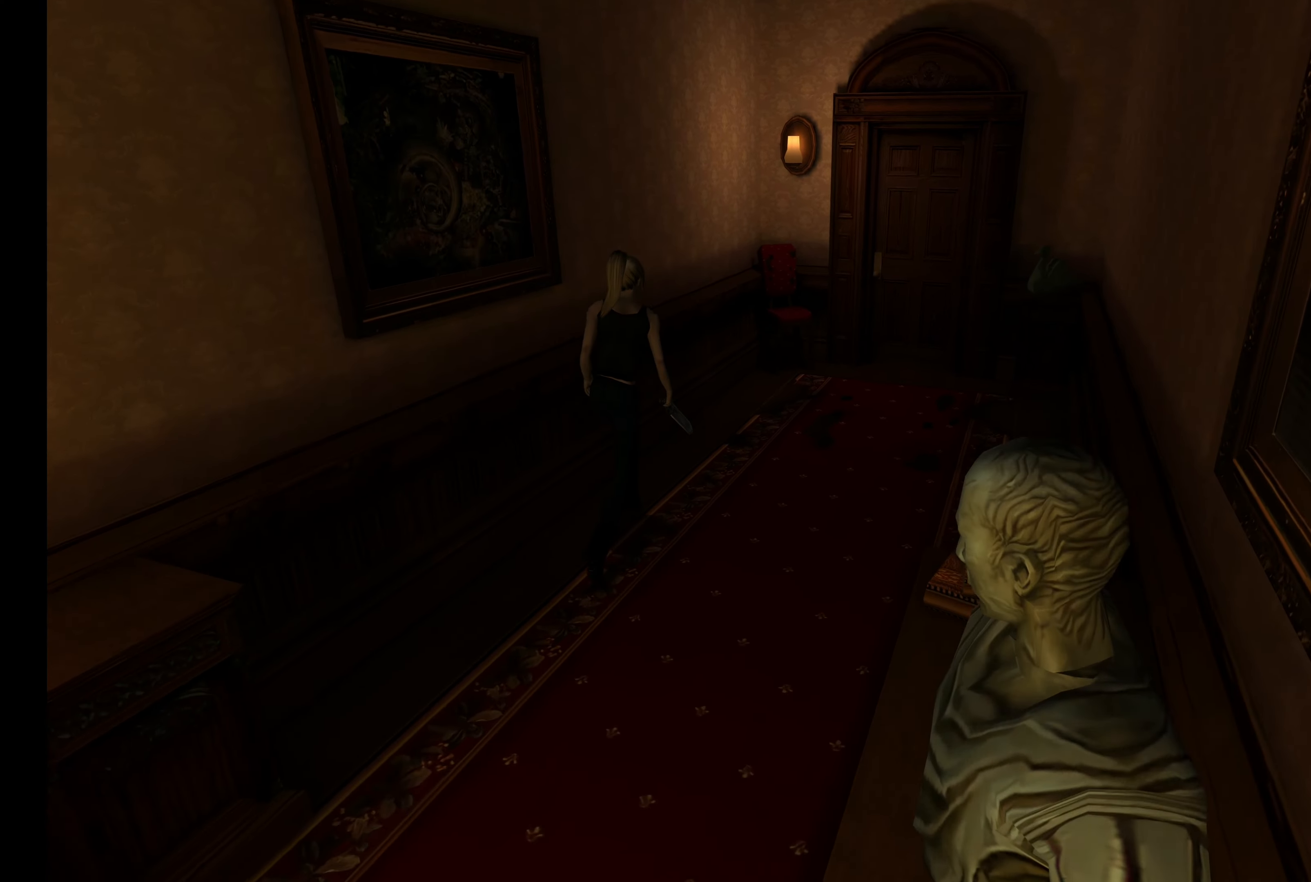
{"buttons": ["L2"], "left_stick": "up", "events": []}
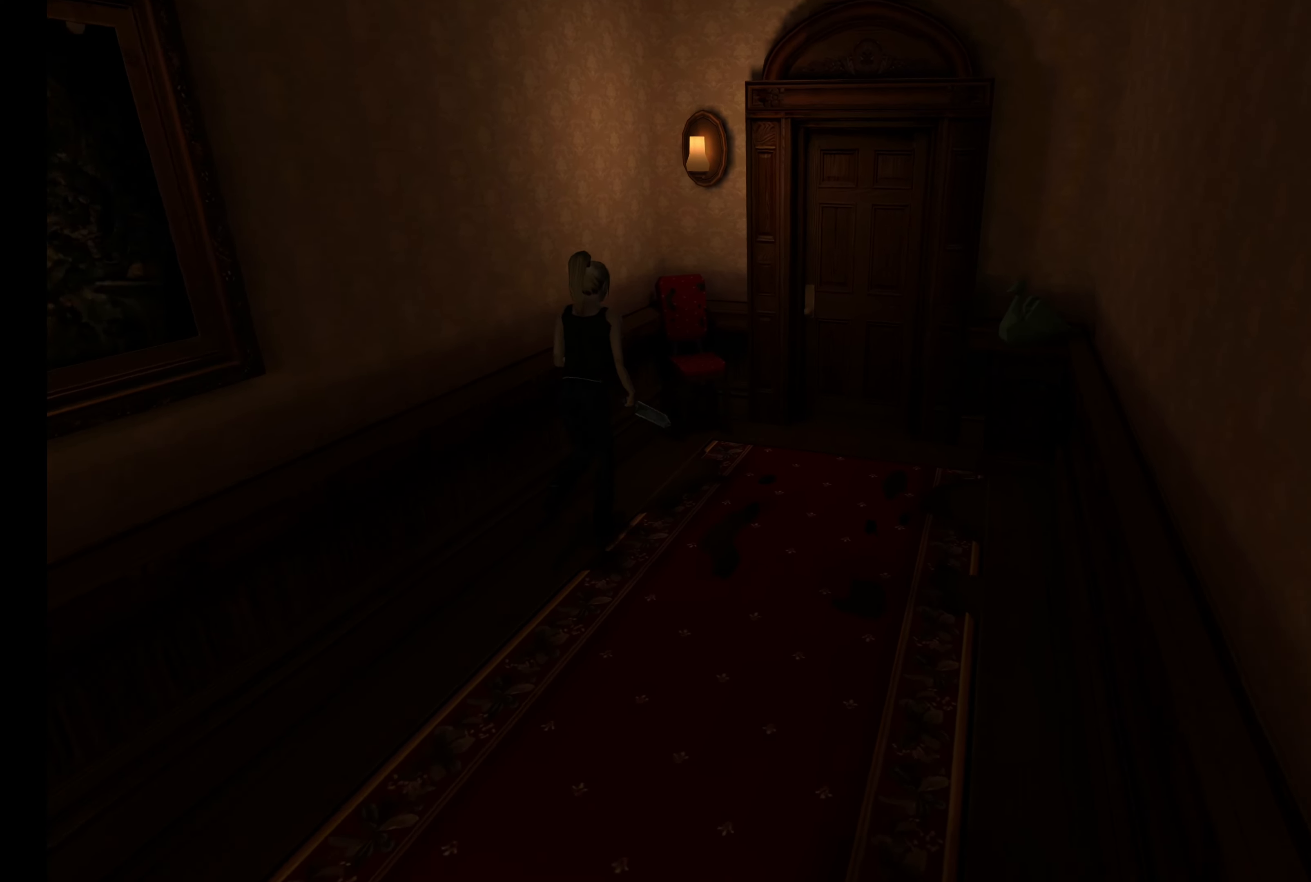
{"buttons": ["L2"], "left_stick": "up-left", "events": [[416, "left_stick", "up-left"]]}
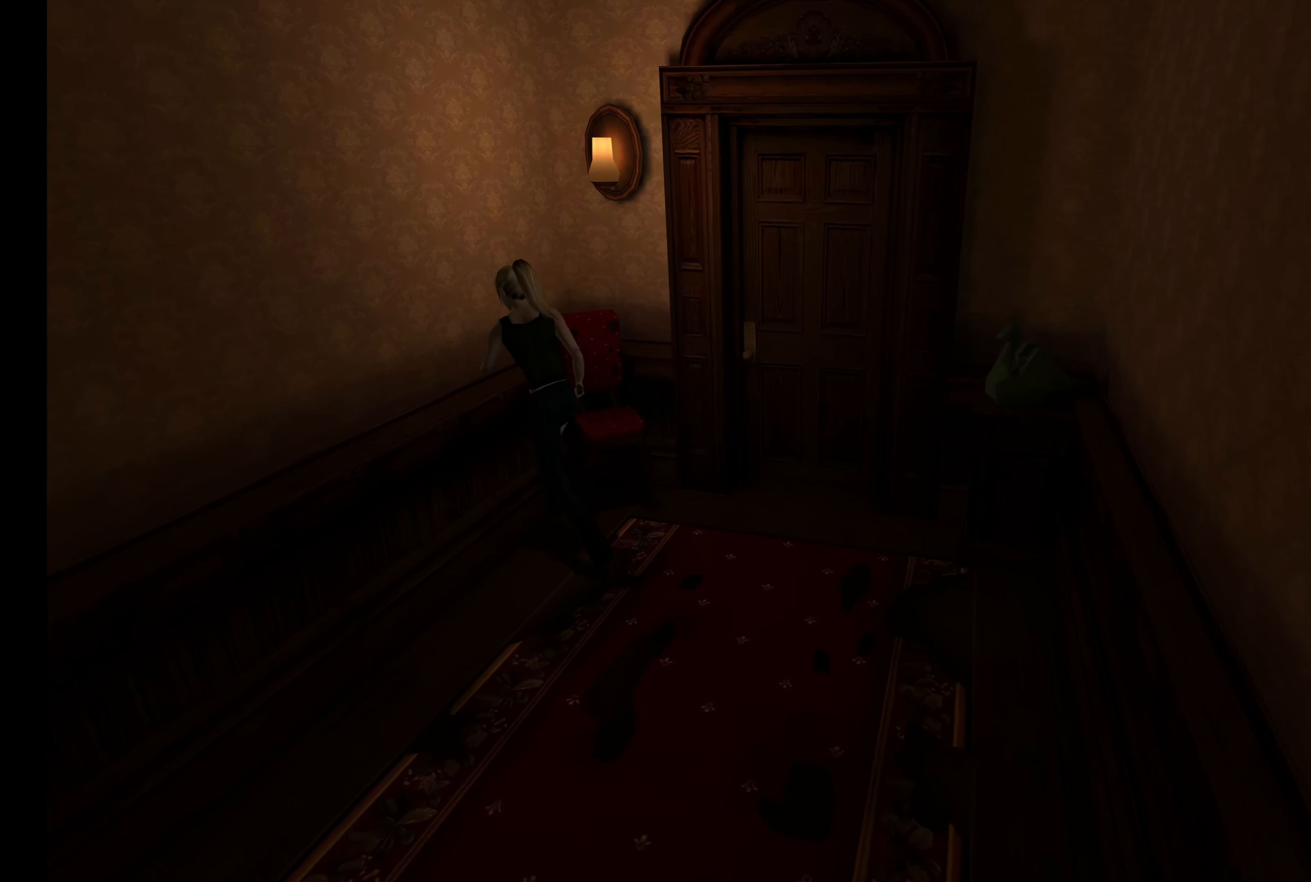
{"buttons": [], "left_stick": "right", "events": [[33, "L2", "up"], [133, "left_stick", "center"], [367, "left_stick", "right"]]}
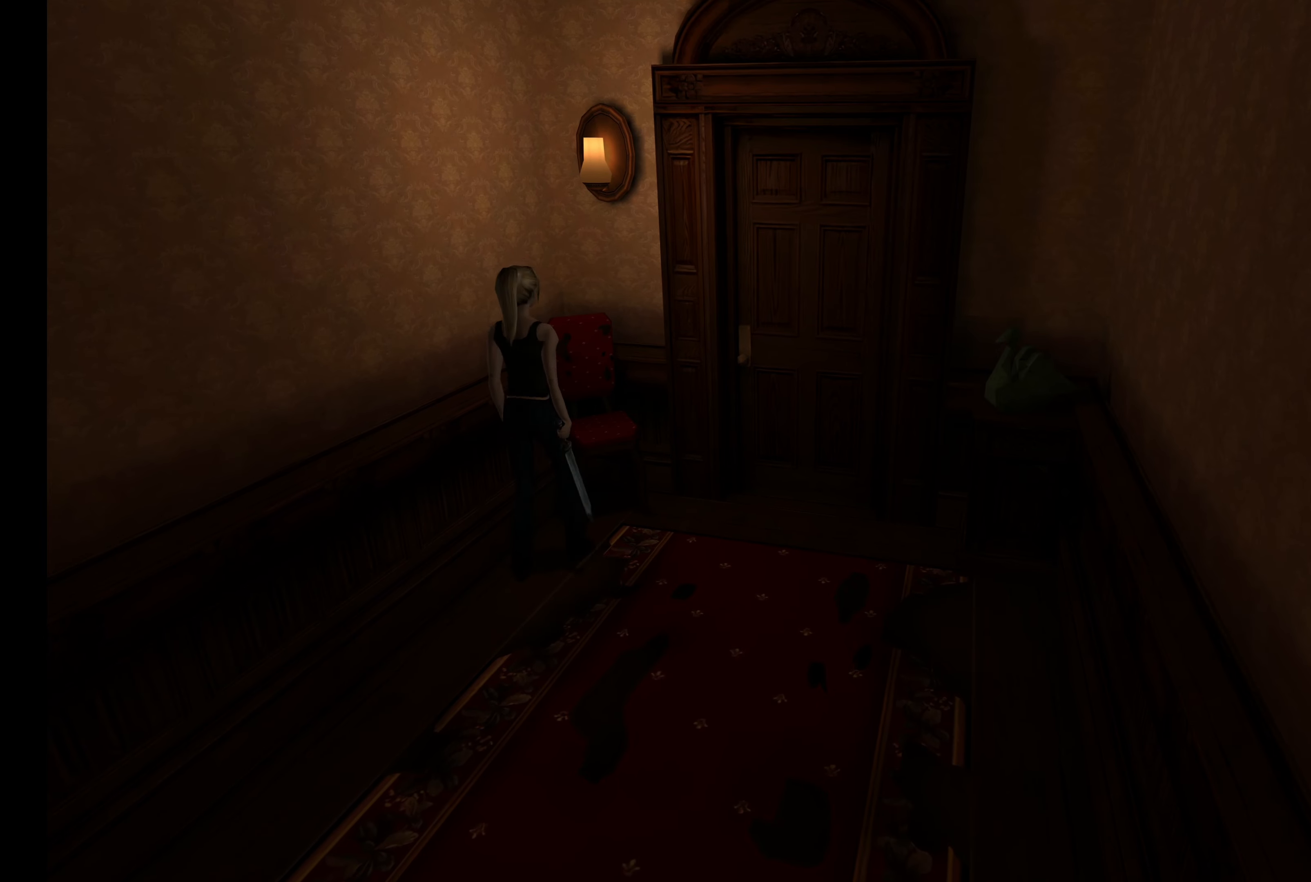
{"buttons": ["L2"], "left_stick": "right", "events": [[50, "L2", "down"]]}
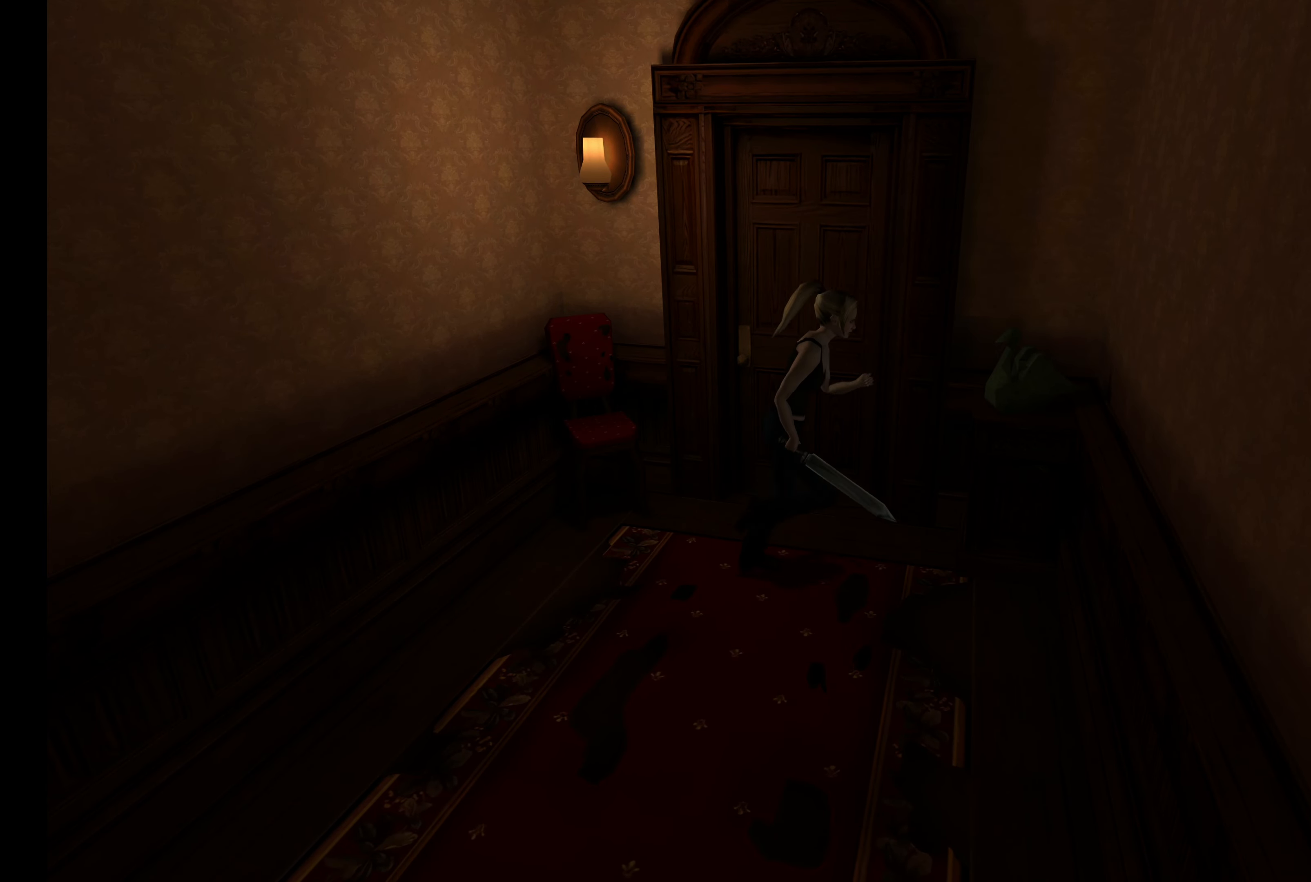
{"buttons": ["L2"], "left_stick": "up", "events": [[367, "left_stick", "up"]]}
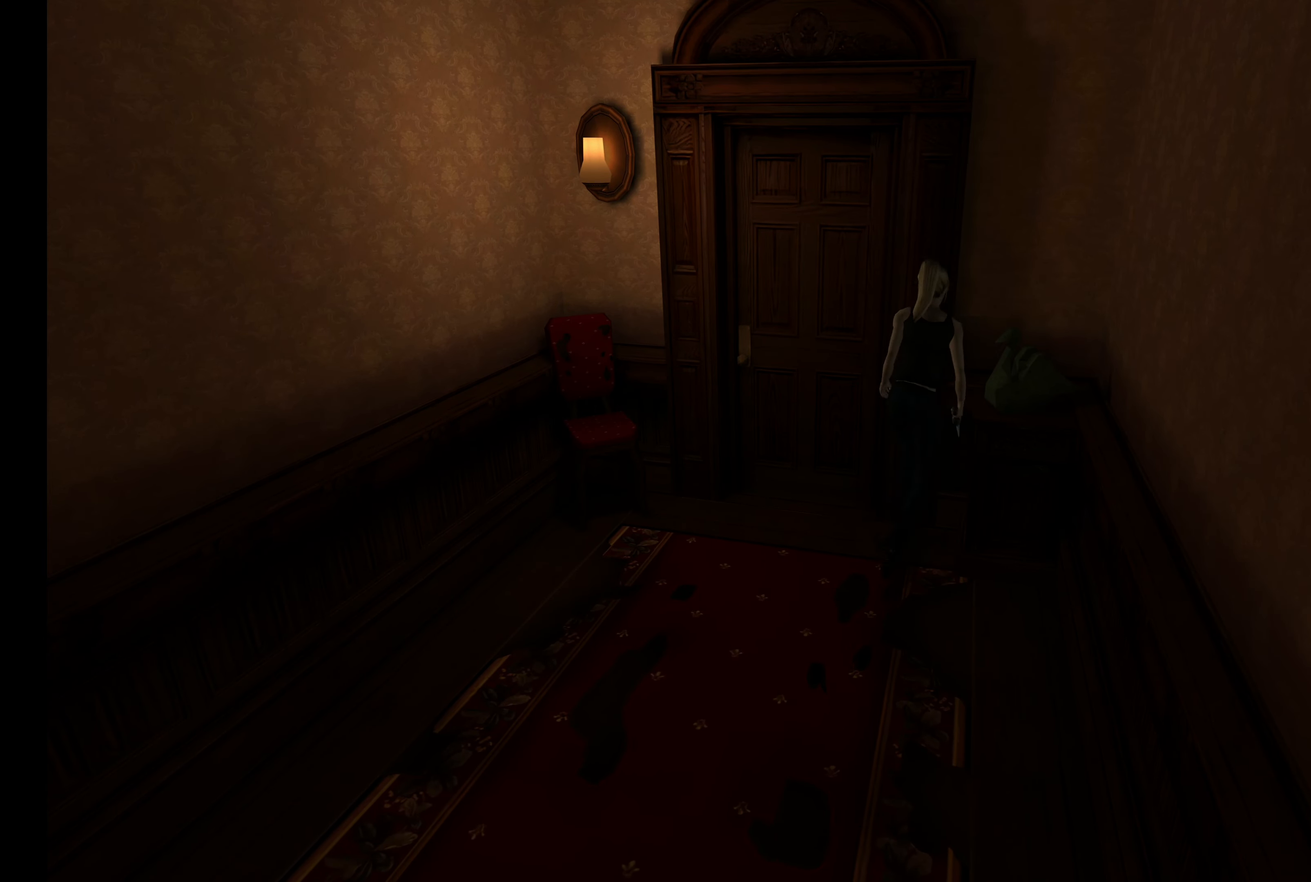
{"buttons": ["L2"], "left_stick": "up-left", "events": [[83, "left_stick", "right"], [217, "left_stick", "down-right"], [500, "left_stick", "up-left"]]}